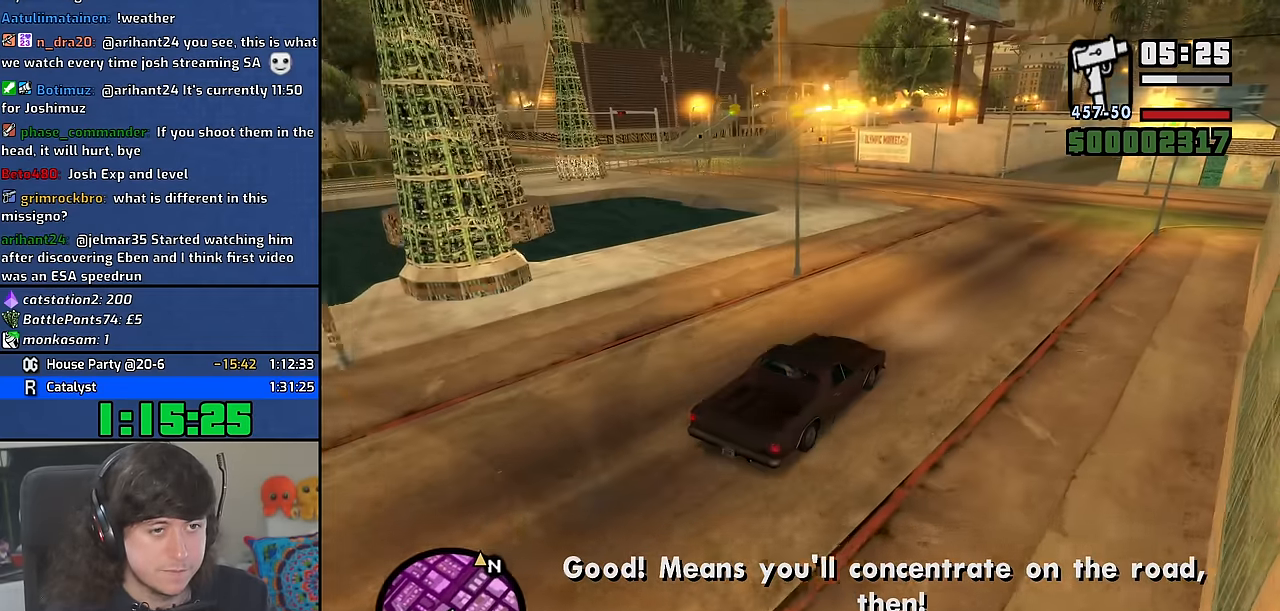
Gameplay with keyboard and mouse; each line is a JSON object with the keys and mouse buttons held at the frame after it. "events" lists presses ("down") and releases ("up") of "1", "2", "3", "4", "5", "6", "8", "a", "alt", "b", "c", "ctrl", "d", "down", "e", "escape", "f", "f1", "f2", "f3", "g", "h", "left", "n", "num2", "q", "r", "right", "s", "shift", "space", "t", "tab", "up", "v", "w", "x", "y", "z" and "mouse_wheel" between this image and that frame as [ms after this image, input, new state], when the widget could be followed in between. "mouse_wheel" = the "wheel" button of the "mouse" list. No other keys are recorded. "wheel" means that the mouse wheel is clicked or scrolled. Mouse movement is not recorded. Not read: other_keys.
{"keys": ["a"], "mouse": [], "events": []}
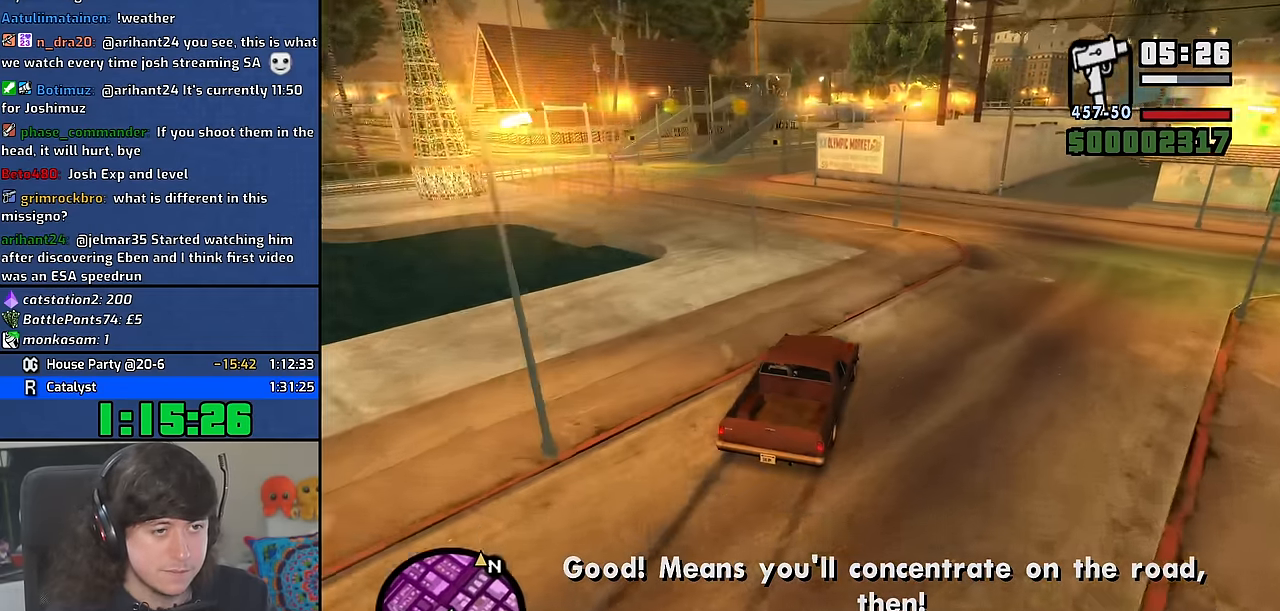
{"keys": ["w"], "mouse": [], "events": [[133, "w", "down"], [483, "a", "up"]]}
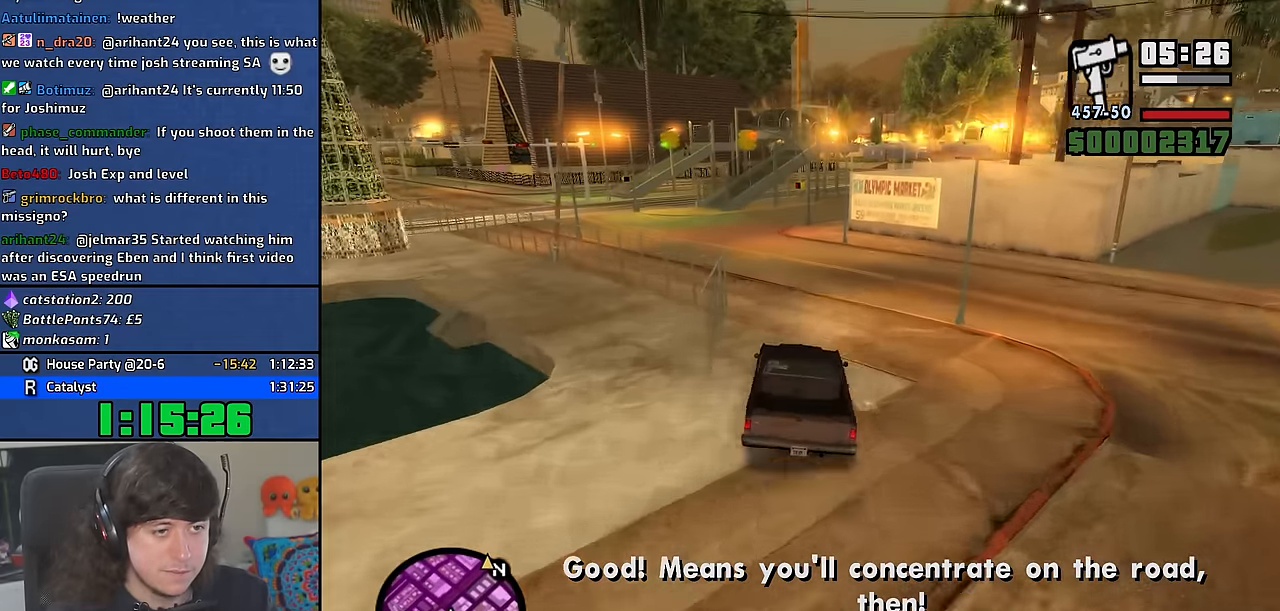
{"keys": [], "mouse": [], "events": [[167, "a", "down"], [300, "a", "up"], [333, "d", "down"], [450, "d", "up"], [450, "w", "up"]]}
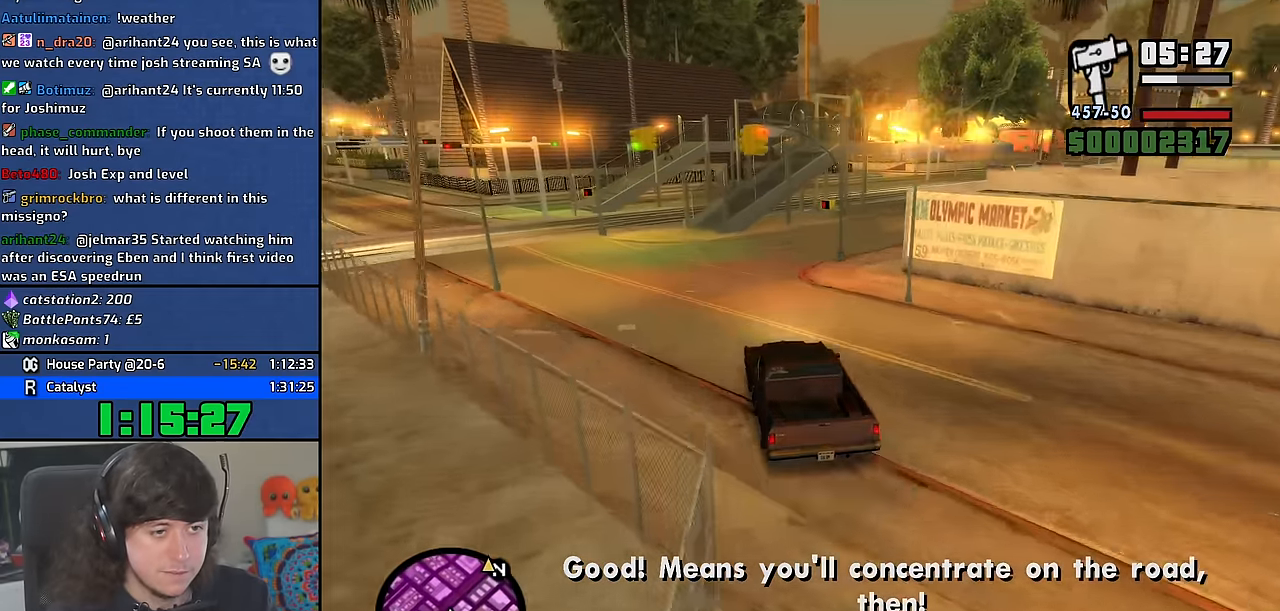
{"keys": ["d", "w"], "mouse": [], "events": [[67, "d", "down"], [233, "w", "down"]]}
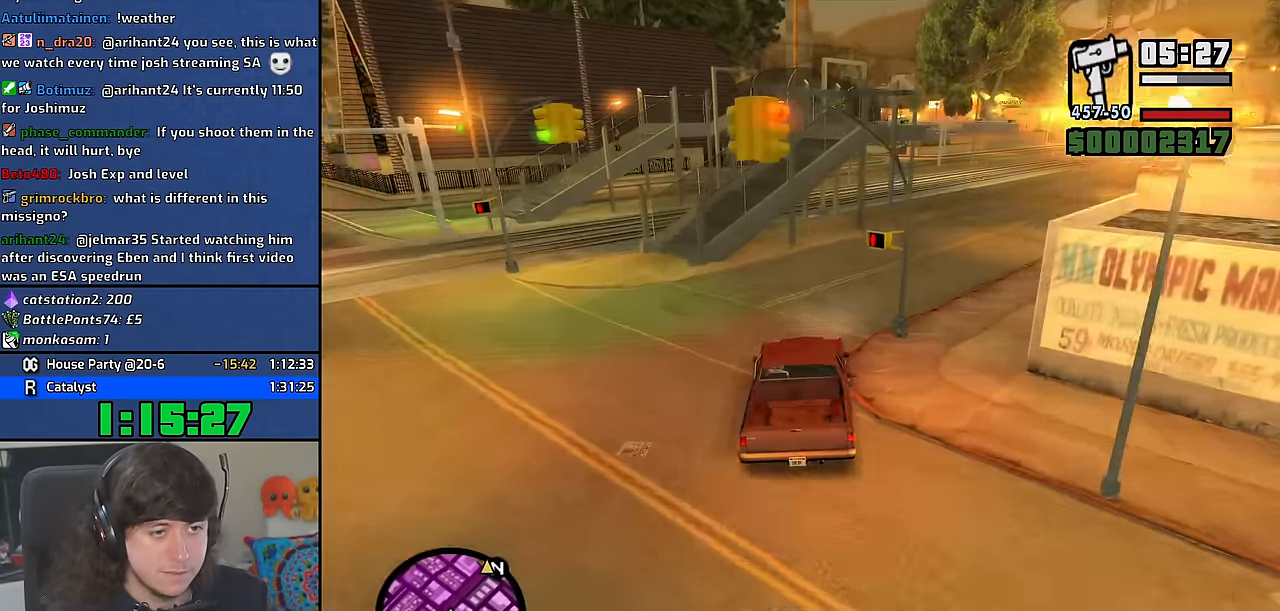
{"keys": ["d", "w"], "mouse": [], "events": []}
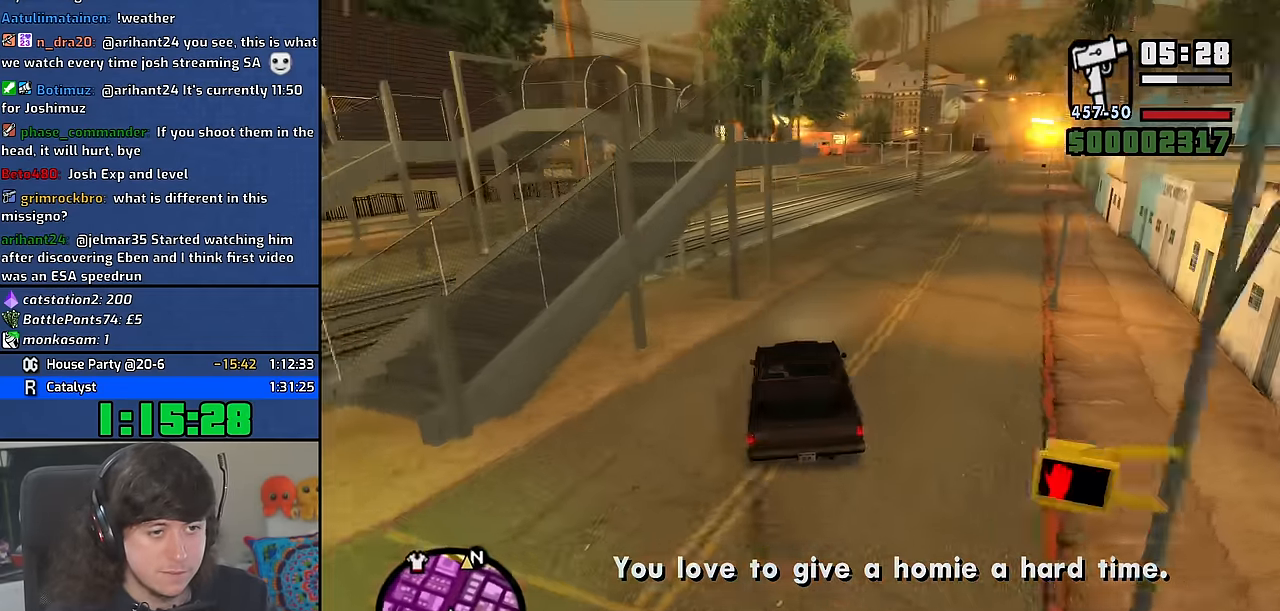
{"keys": ["a", "w"], "mouse": [], "events": [[417, "a", "down"], [467, "d", "up"]]}
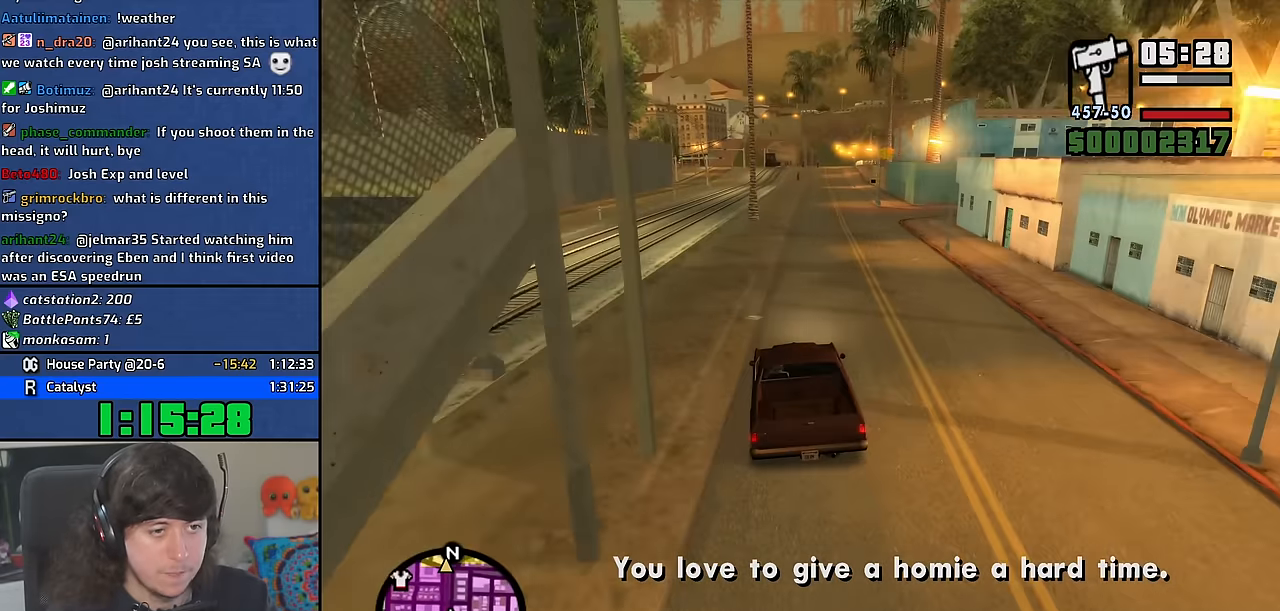
{"keys": ["6", "w"], "mouse": [], "events": [[116, "a", "up"], [316, "d", "down"], [433, "6", "down"], [433, "d", "up"]]}
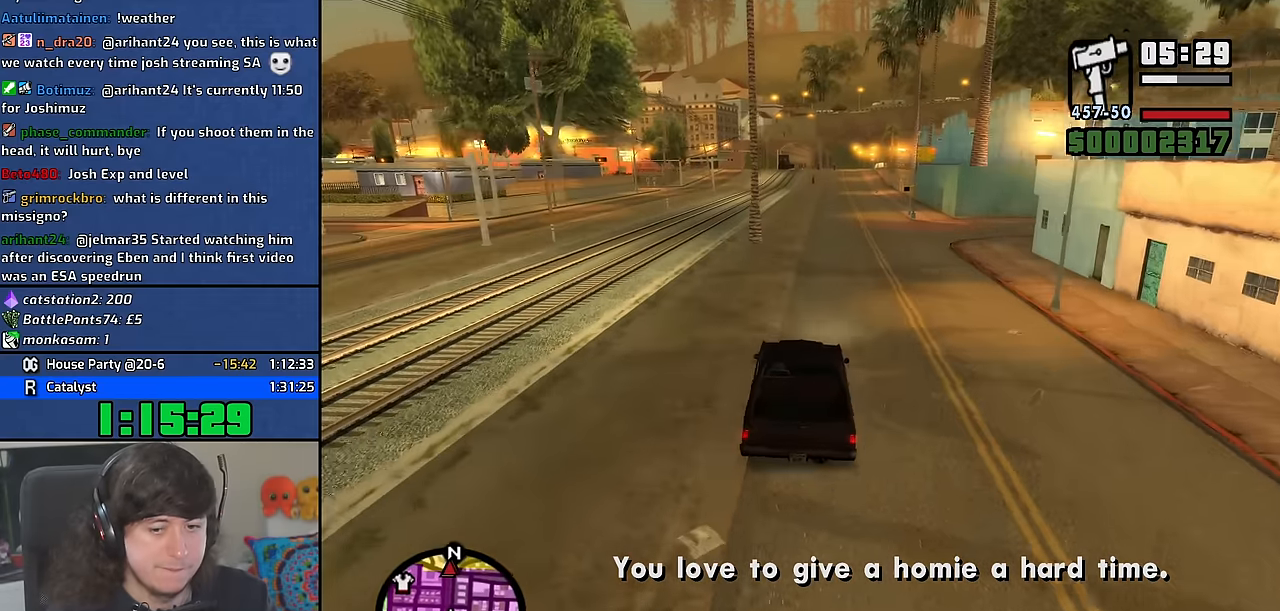
{"keys": ["w"], "mouse": [], "events": [[50, "6", "up"], [83, "6", "down"], [233, "6", "up"], [316, "6", "down"], [450, "6", "up"]]}
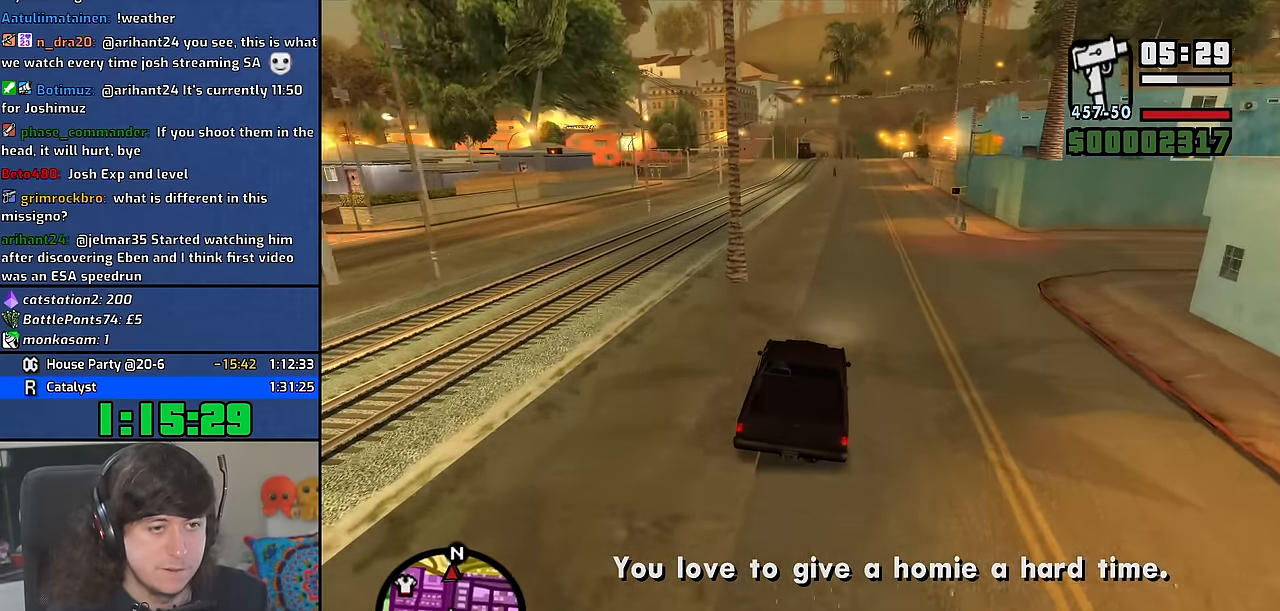
{"keys": ["w"], "mouse": [], "events": [[66, "6", "down"], [200, "6", "up"], [200, "d", "down"], [283, "6", "down"], [316, "d", "up"], [400, "6", "up"]]}
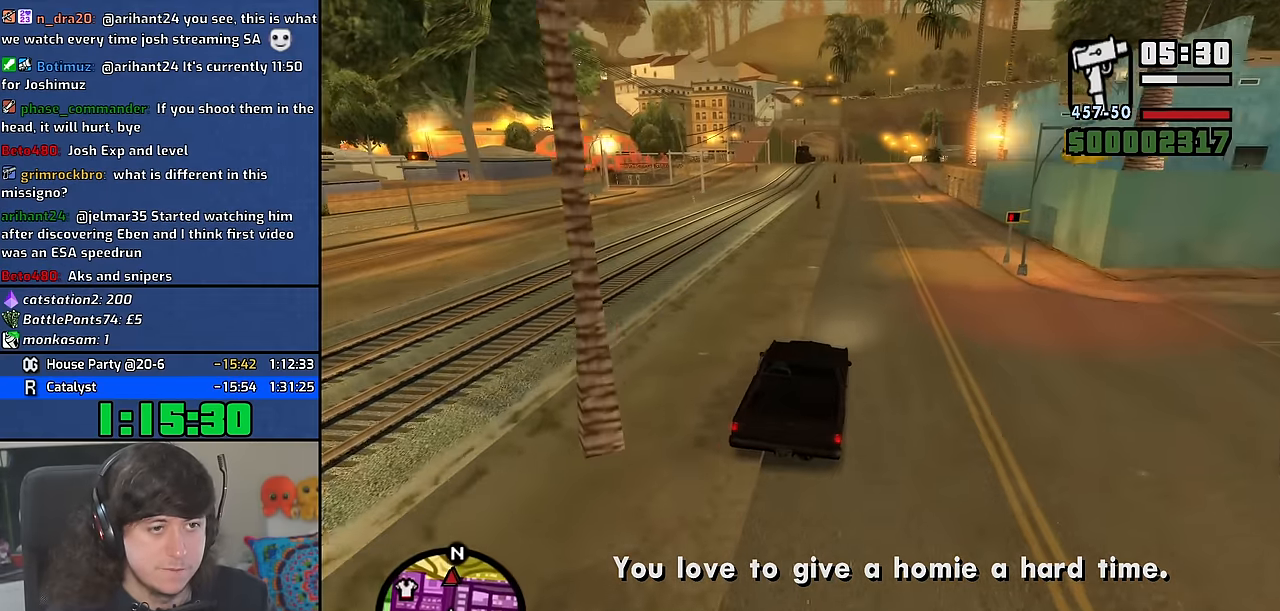
{"keys": ["6", "w"], "mouse": [], "events": [[33, "6", "down"], [150, "6", "up"], [266, "6", "down"], [366, "6", "up"], [416, "6", "down"]]}
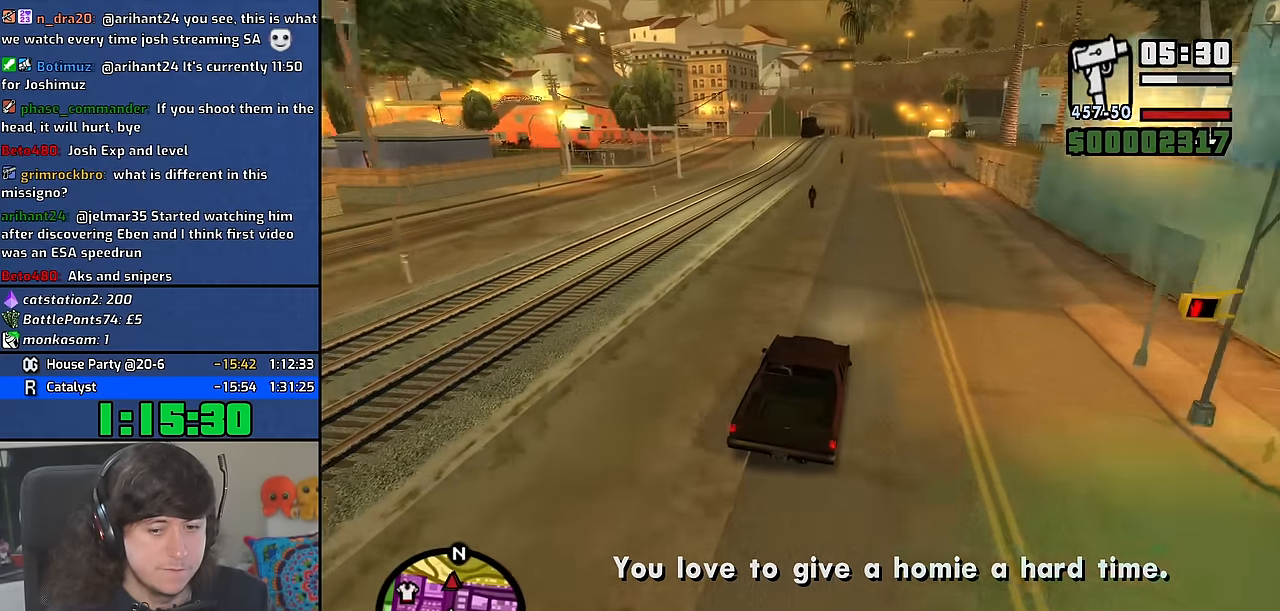
{"keys": ["w"], "mouse": [], "events": [[33, "6", "up"], [183, "6", "down"], [266, "6", "up"]]}
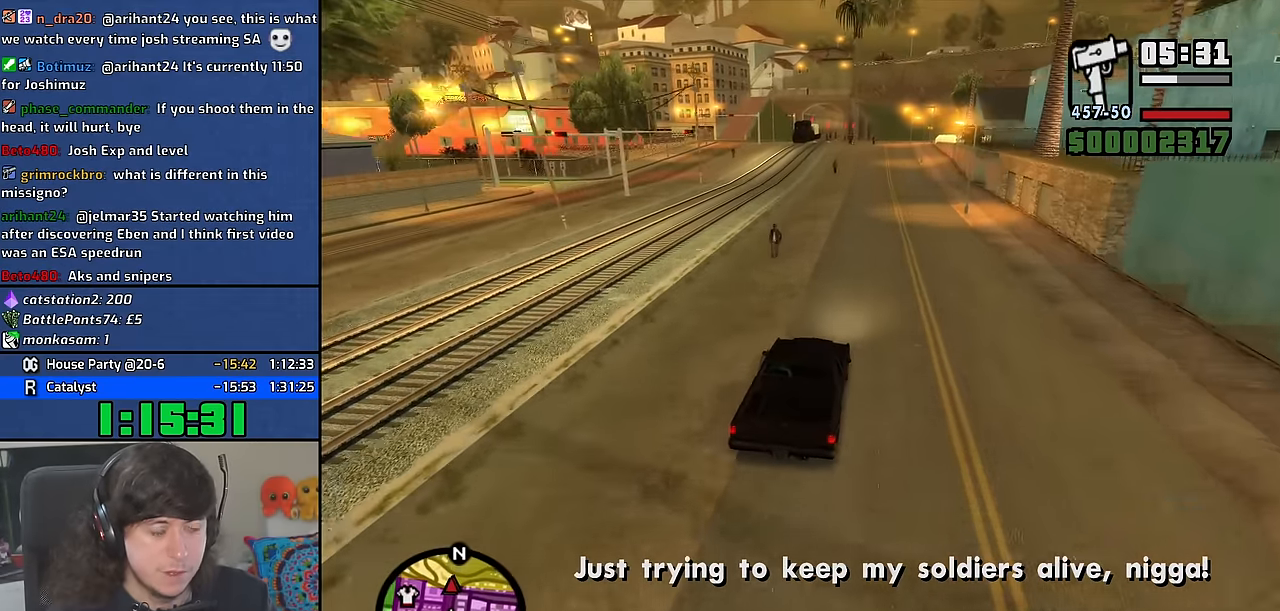
{"keys": ["w"], "mouse": [], "events": []}
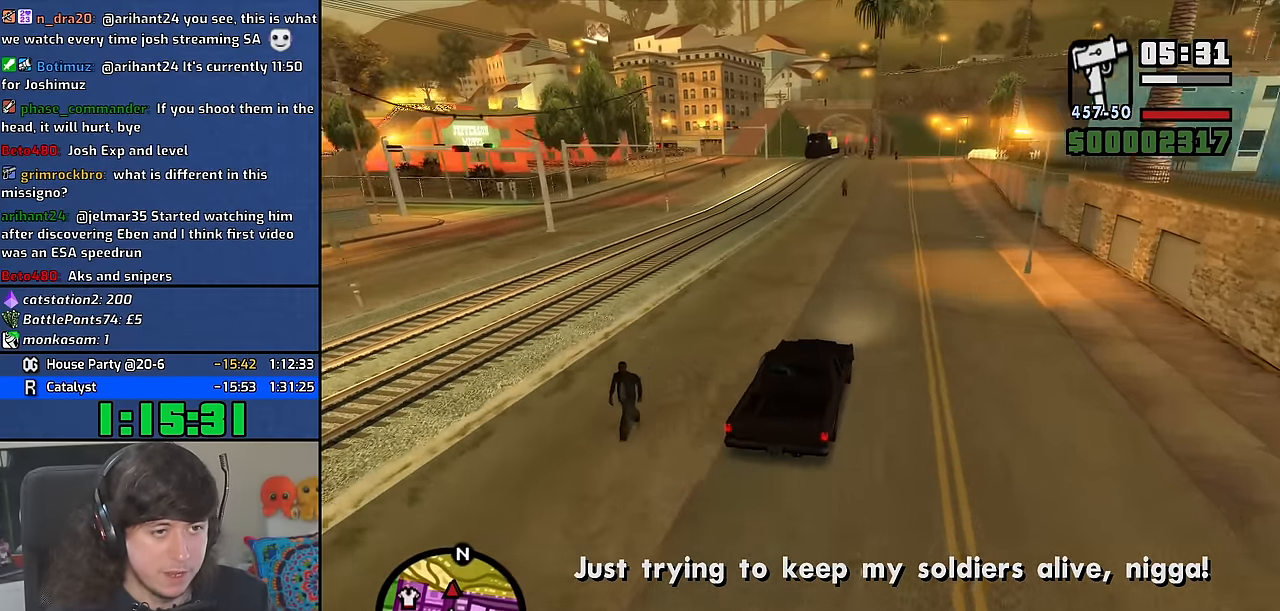
{"keys": ["w"], "mouse": [], "events": [[316, "a", "down"], [433, "a", "up"]]}
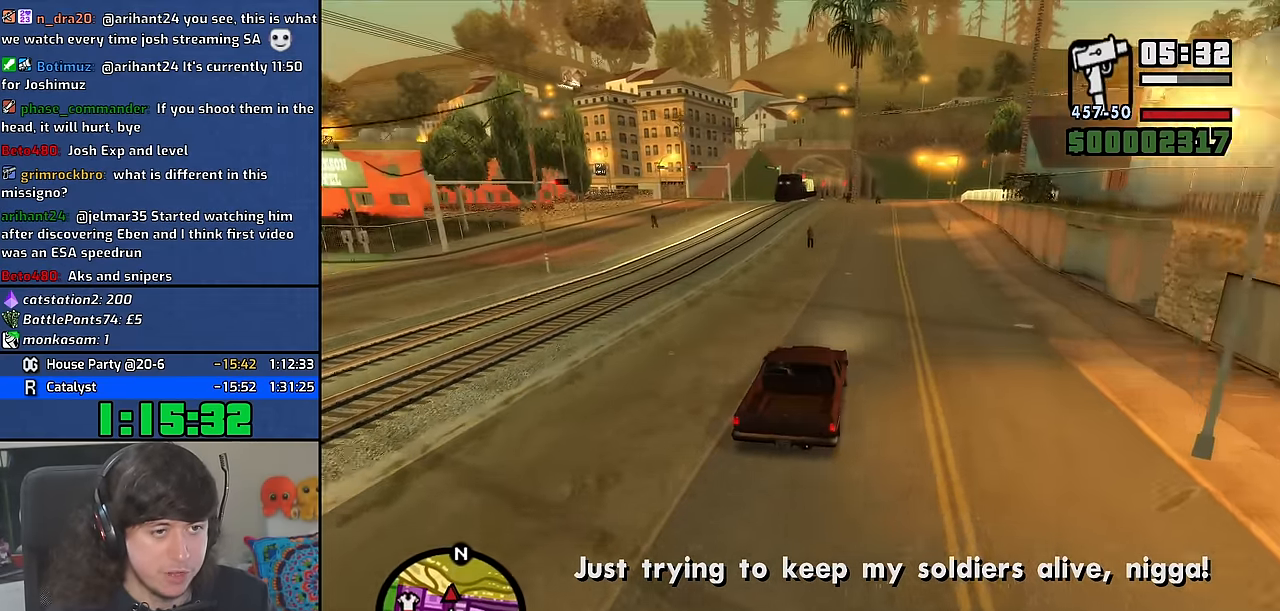
{"keys": ["w"], "mouse": [], "events": []}
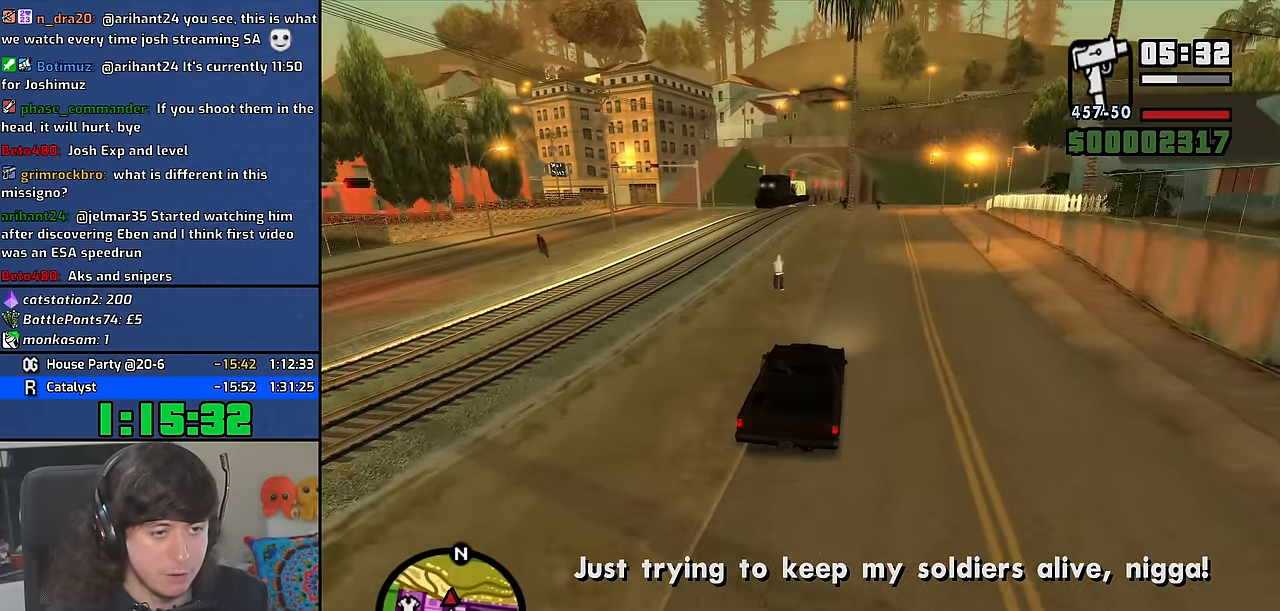
{"keys": ["w"], "mouse": [], "events": [[183, "a", "down"], [300, "a", "up"]]}
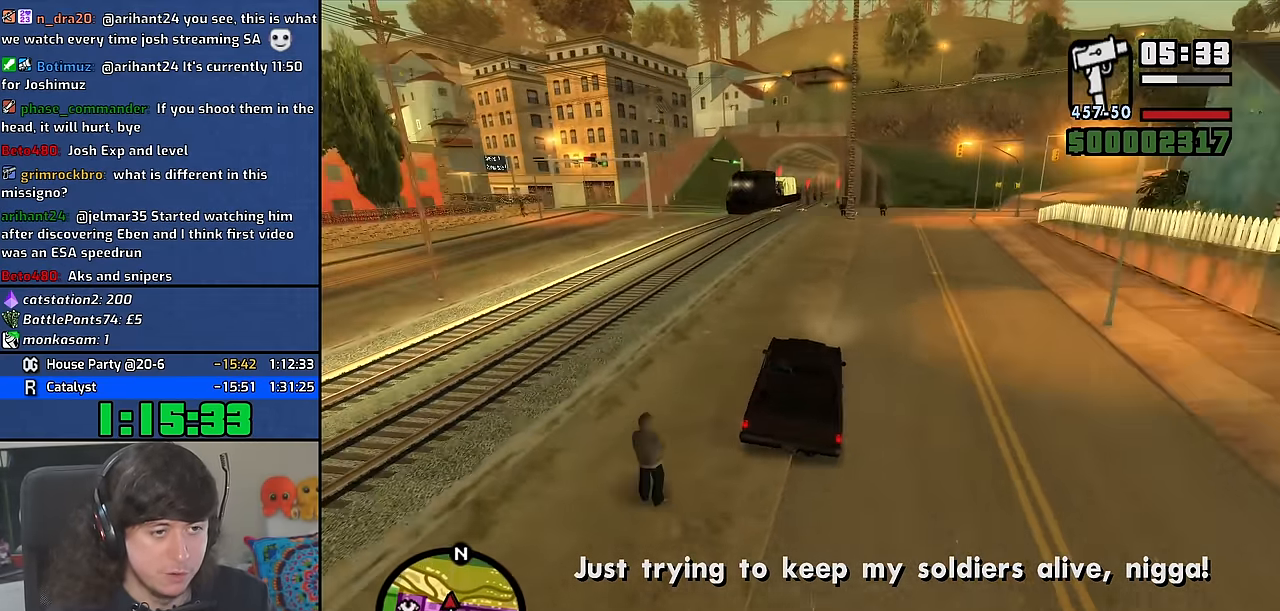
{"keys": ["s", "space"], "mouse": [], "events": [[100, "d", "down"], [116, "w", "up"], [150, "d", "up"], [366, "s", "down"], [366, "space", "down"]]}
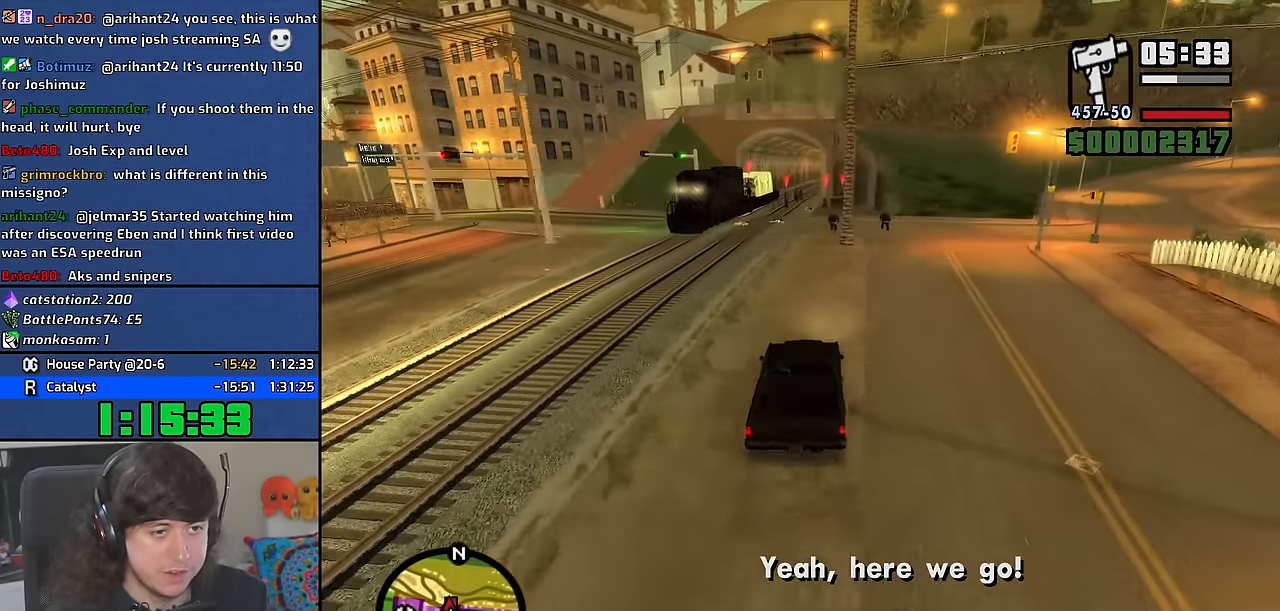
{"keys": ["d", "s", "space"], "mouse": [], "events": [[83, "d", "down"], [133, "s", "up"], [483, "s", "down"]]}
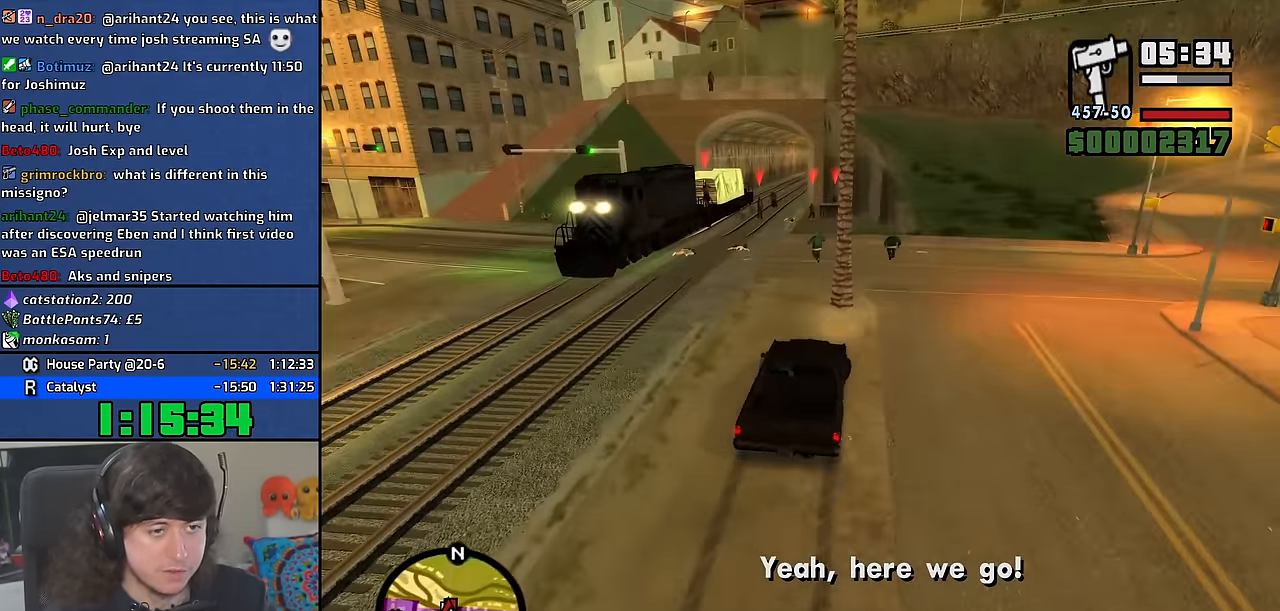
{"keys": ["f"], "mouse": [], "events": [[16, "d", "up"], [33, "a", "down"], [266, "f", "down"], [266, "space", "up"], [366, "s", "up"], [382, "a", "up"], [382, "f", "up"], [466, "f", "down"]]}
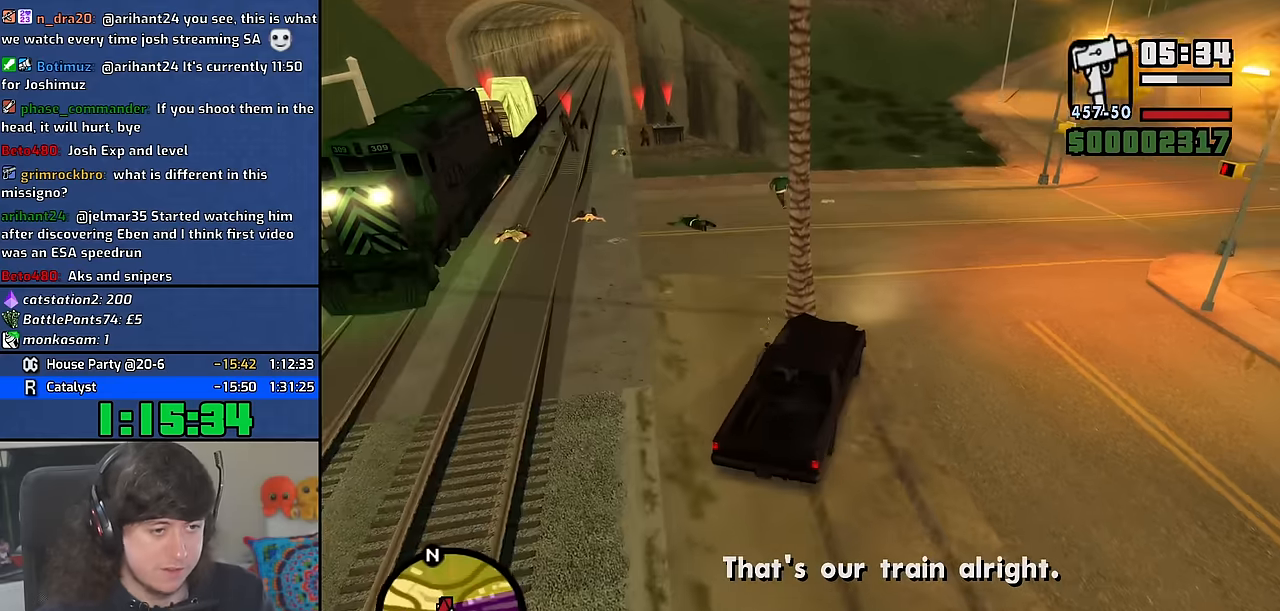
{"keys": ["f"], "mouse": [], "events": [[50, "f", "up"], [150, "f", "down"], [217, "f", "up"], [317, "f", "down"], [383, "f", "up"], [450, "f", "down"]]}
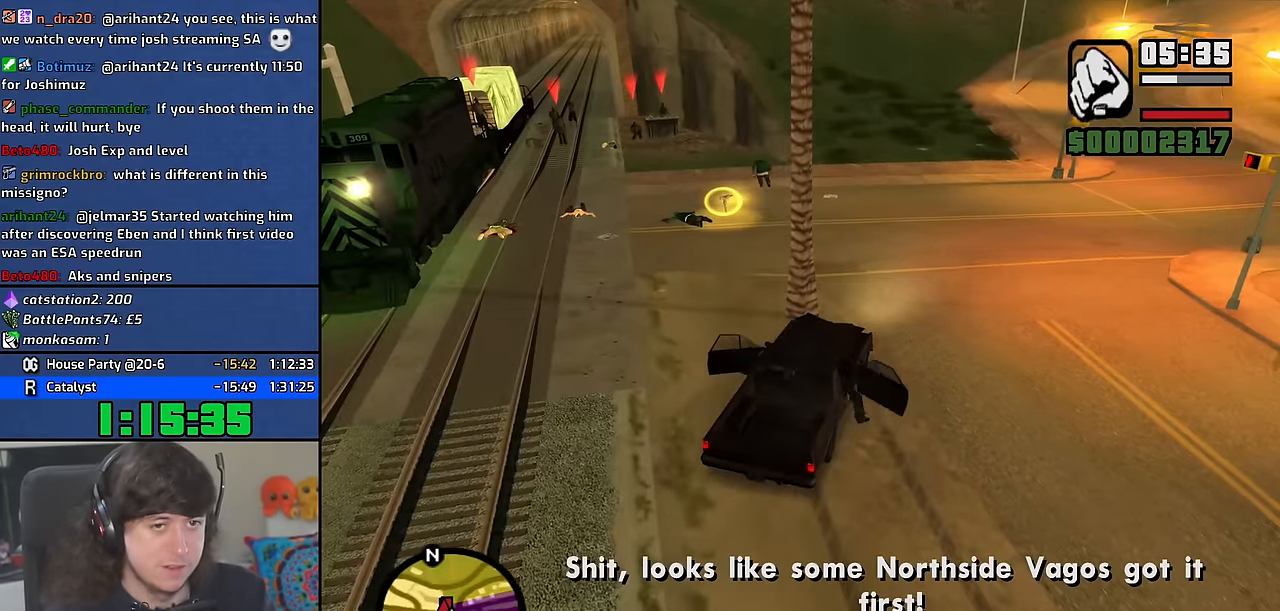
{"keys": ["a", "w"], "mouse": ["wheel"], "events": [[17, "f", "up"], [83, "w", "down"], [100, "a", "down"], [100, "mouse_wheel", "down"]]}
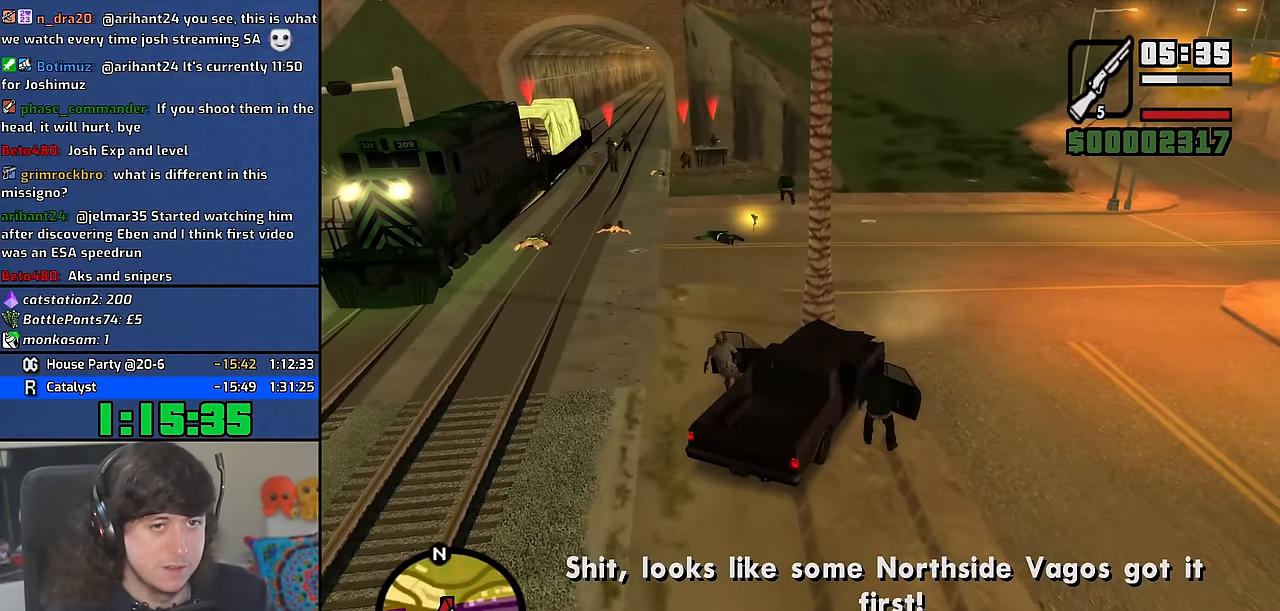
{"keys": ["a", "w"], "mouse": [], "events": [[217, "mouse_wheel", "up"]]}
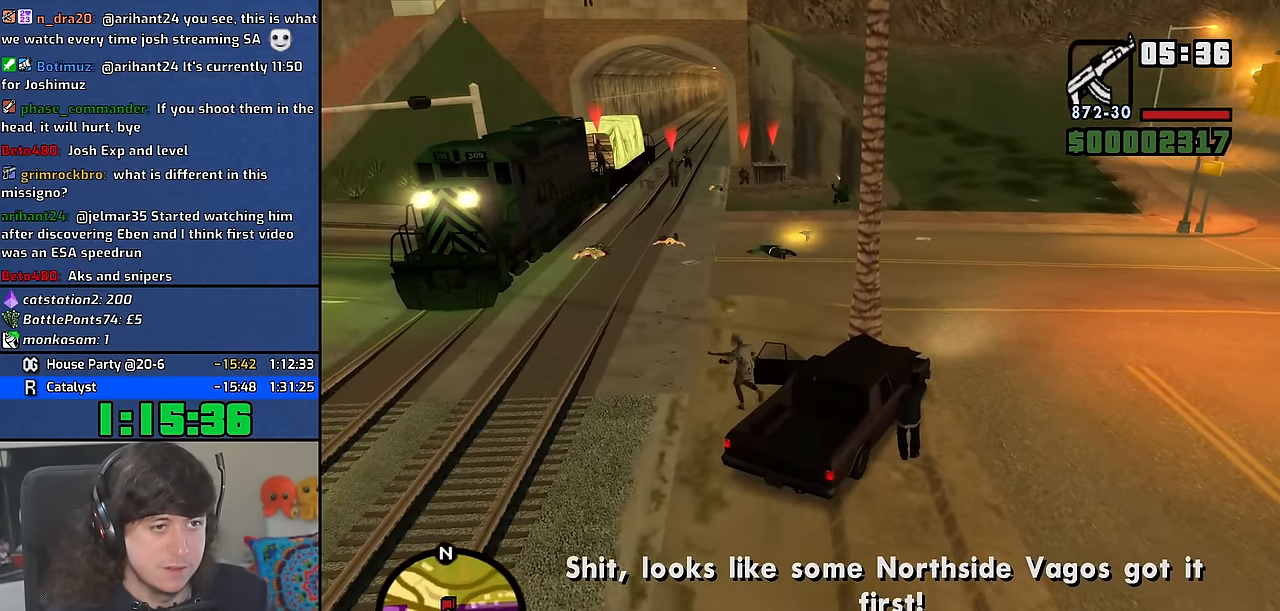
{"keys": [], "mouse": [], "events": [[200, "a", "up"], [283, "w", "up"], [350, "c", "down"], [450, "c", "up"]]}
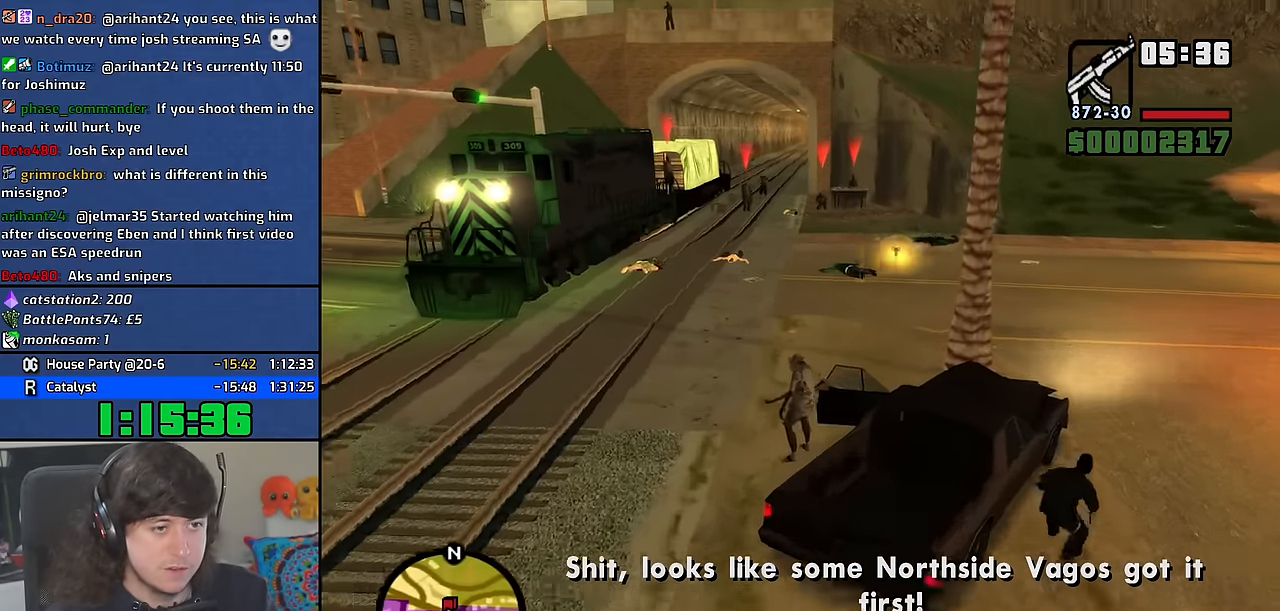
{"keys": ["a", "w"], "mouse": [], "events": [[250, "w", "down"], [333, "a", "down"]]}
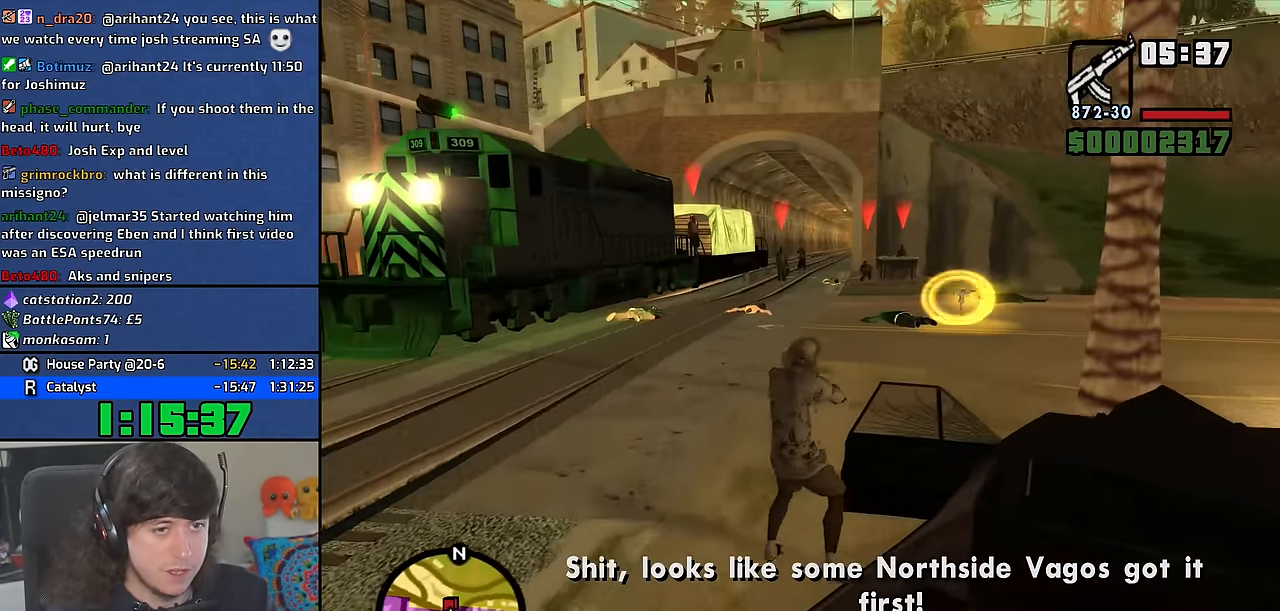
{"keys": [], "mouse": [], "events": [[283, "w", "up"], [333, "a", "up"], [383, "c", "down"], [467, "c", "up"]]}